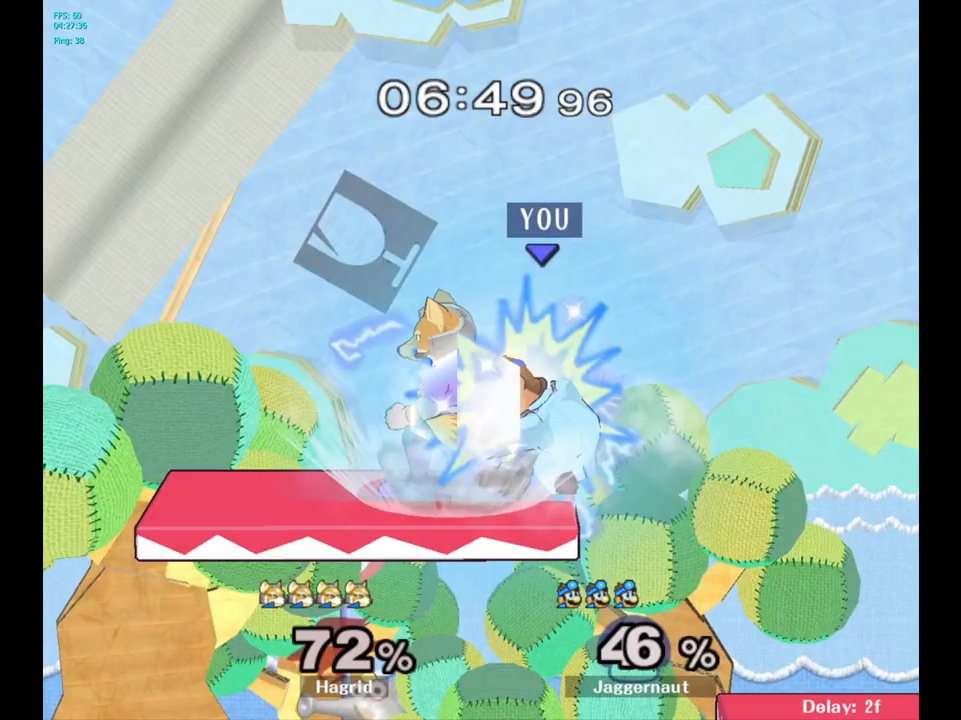
Gameplay with a controller (Nintendo layout); each line is a JSON object with the inputs held at the frame after it. "events" lists button and stick changes between this image and that frame as [ms after this image, input, new state], when the widget could be followed in between. Not read: L3 R3.
{"buttons": [], "left_stick": "left", "right_stick": "center", "events": [[17, "A", "down"], [167, "A", "up"], [433, "left_stick", "left"]]}
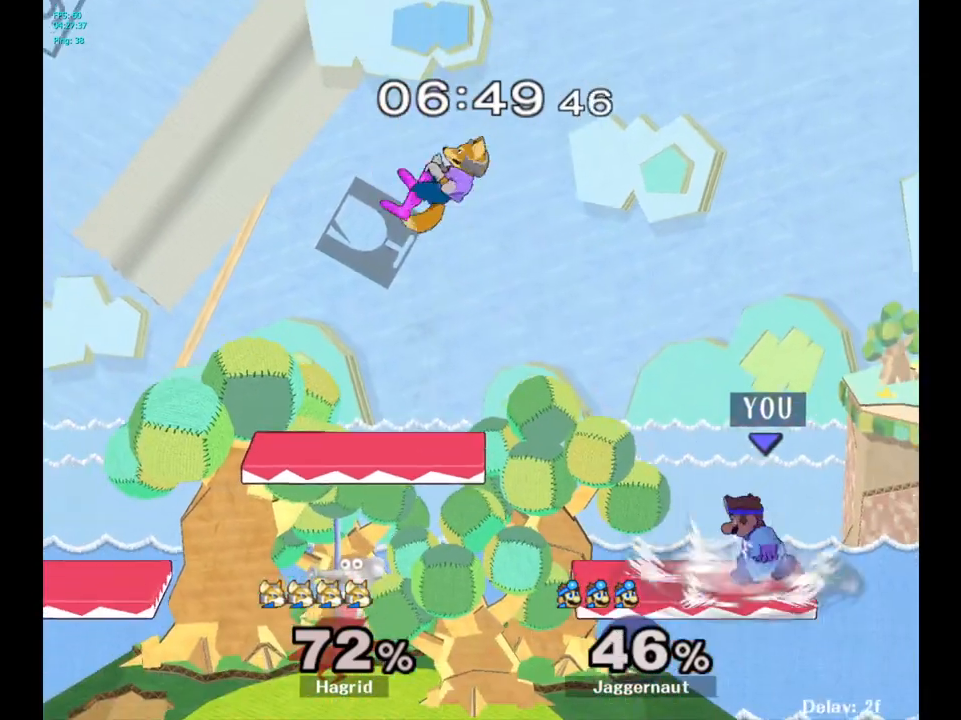
{"buttons": [], "left_stick": "center", "right_stick": "center", "events": [[67, "left_stick", "center"], [167, "left_stick", "left"], [233, "Y", "down"], [250, "left_stick", "center"], [283, "Y", "up"], [367, "A", "down"], [450, "A", "up"]]}
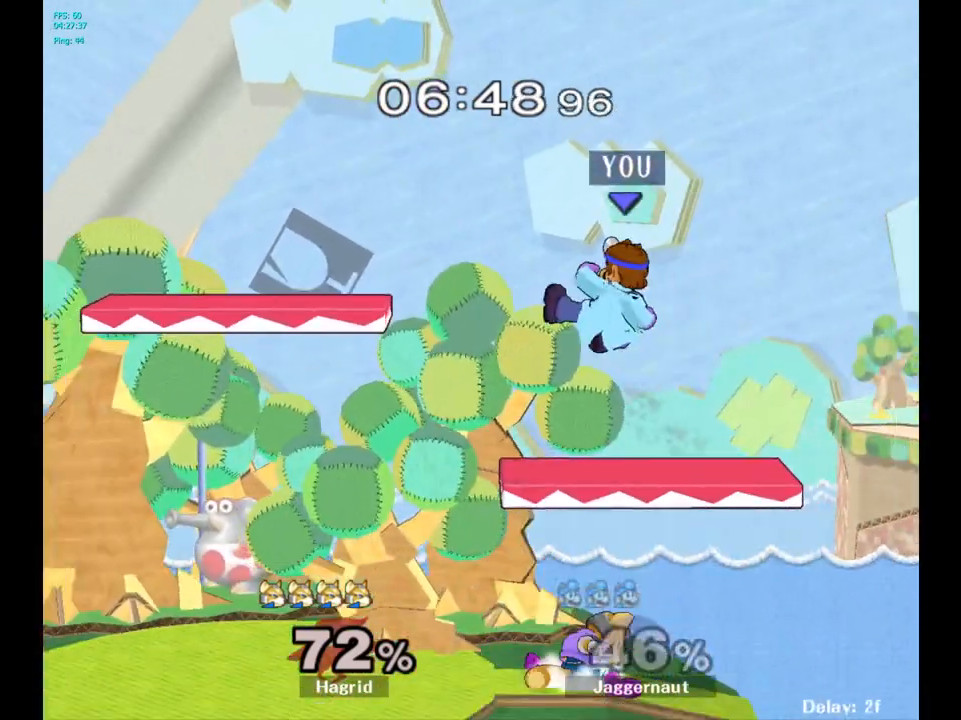
{"buttons": ["R1"], "left_stick": "center", "right_stick": "center", "events": [[67, "left_stick", "down"], [233, "left_stick", "left"], [283, "R1", "down"], [433, "left_stick", "center"]]}
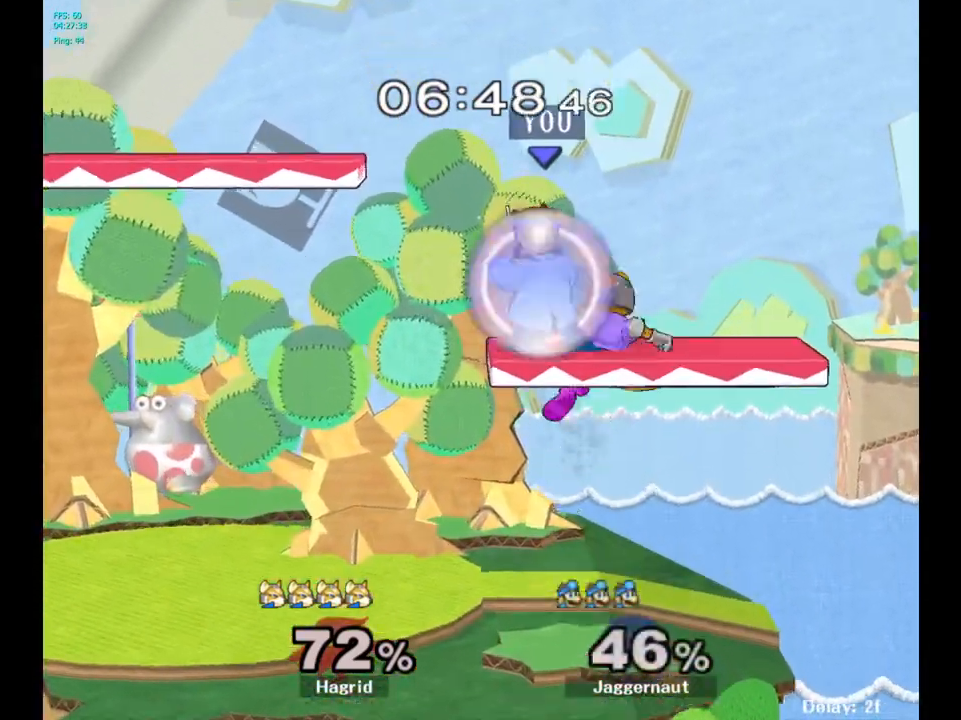
{"buttons": ["R1"], "left_stick": "center", "right_stick": "center", "events": [[333, "right_stick", "down"], [483, "right_stick", "center"]]}
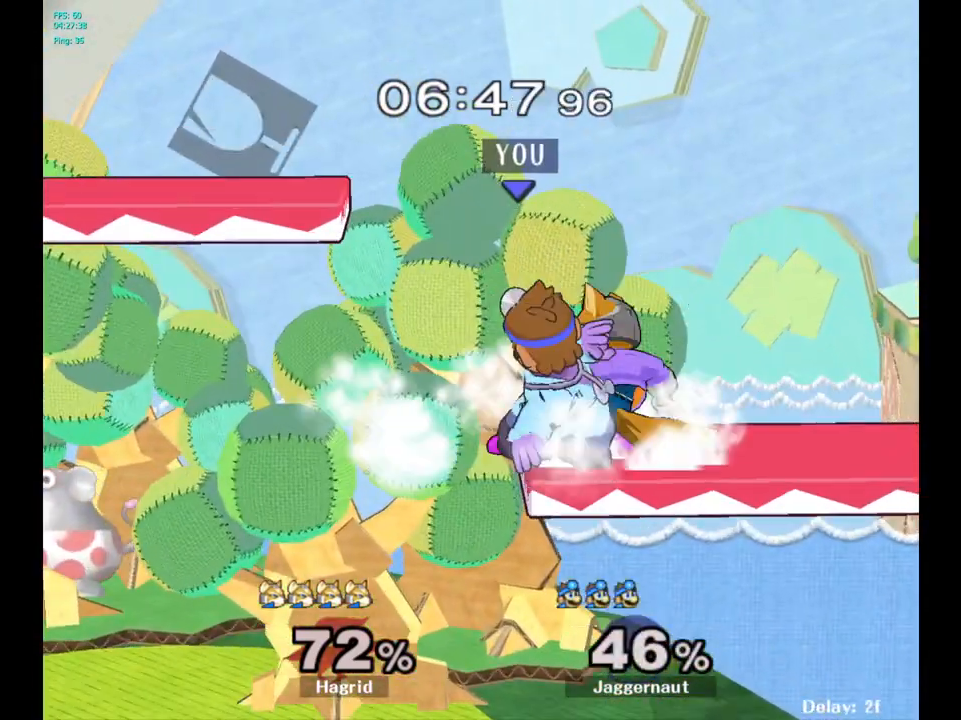
{"buttons": ["R1"], "left_stick": "center", "right_stick": "center", "events": [[33, "R1", "up"], [100, "left_stick", "left"], [217, "R1", "down"], [217, "left_stick", "center"]]}
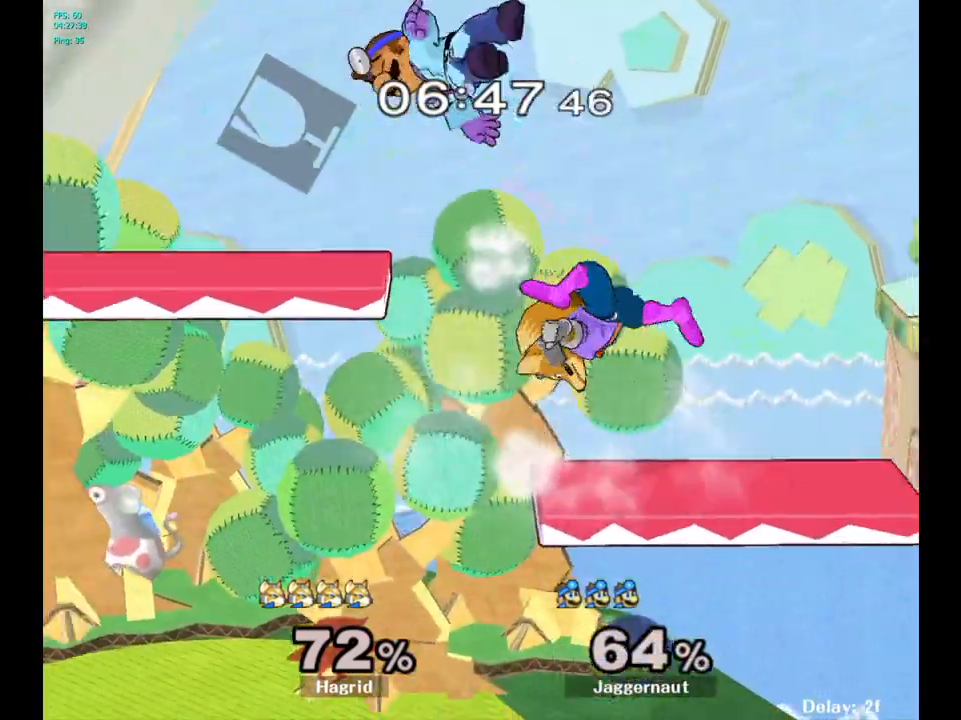
{"buttons": [], "left_stick": "left", "right_stick": "center", "events": [[133, "R1", "up"], [150, "left_stick", "left"]]}
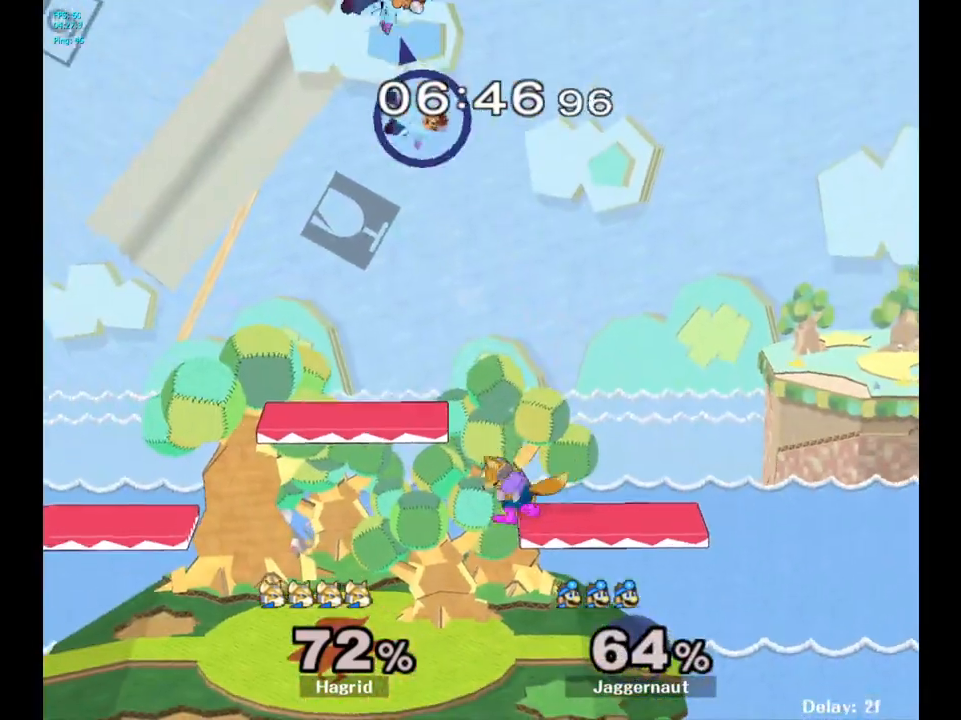
{"buttons": [], "left_stick": "left", "right_stick": "center", "events": []}
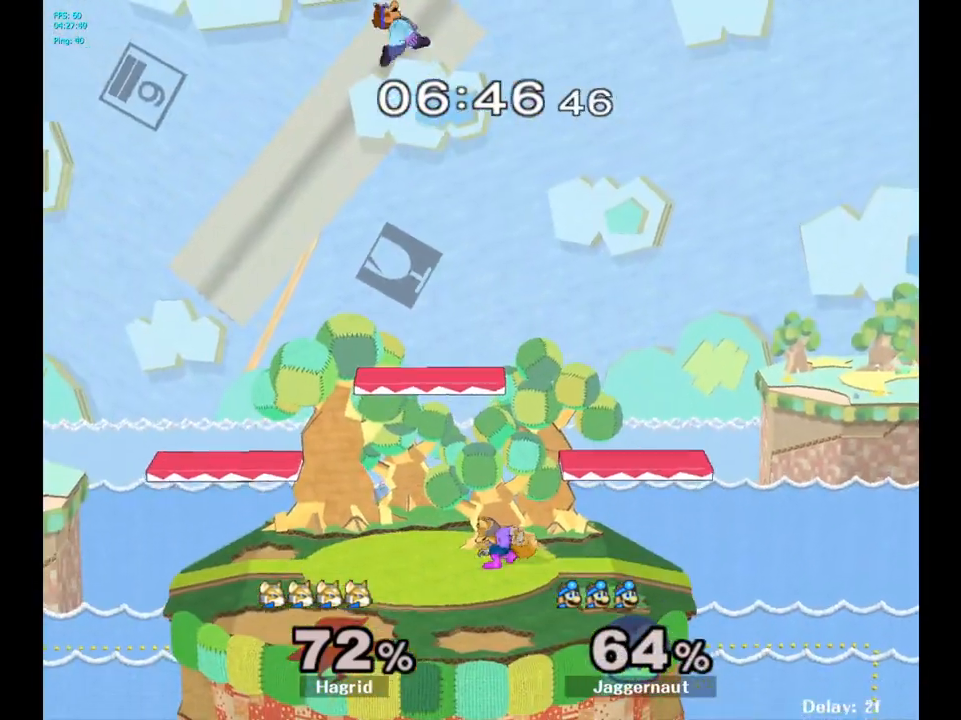
{"buttons": [], "left_stick": "center", "right_stick": "center", "events": [[17, "left_stick", "center"], [117, "left_stick", "right"], [167, "left_stick", "center"], [367, "left_stick", "left"], [433, "left_stick", "center"]]}
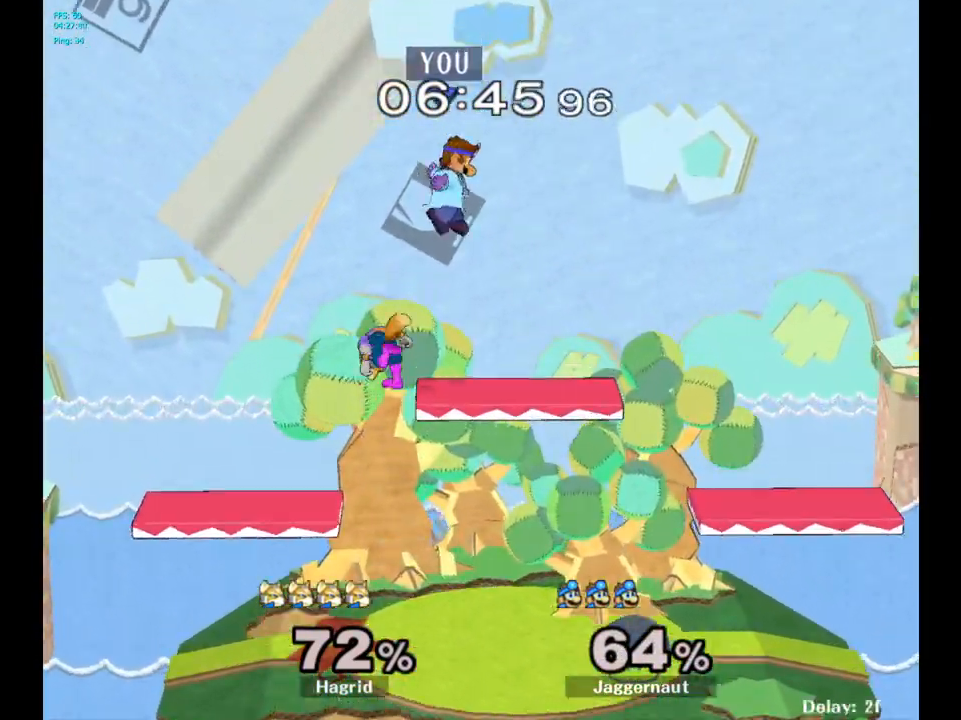
{"buttons": [], "left_stick": "down", "right_stick": "center", "events": [[50, "Y", "down"], [133, "left_stick", "right"], [200, "Y", "up"], [317, "left_stick", "center"], [483, "left_stick", "down"]]}
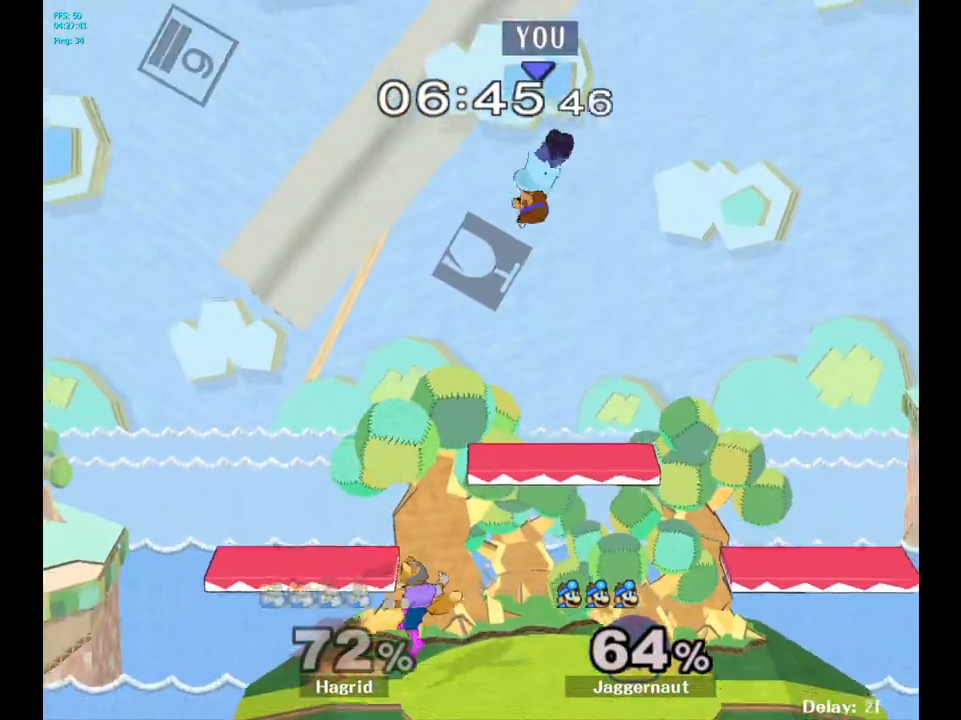
{"buttons": ["R1"], "left_stick": "right", "right_stick": "center", "events": [[117, "left_stick", "down-right"], [217, "left_stick", "right"], [350, "R1", "down"]]}
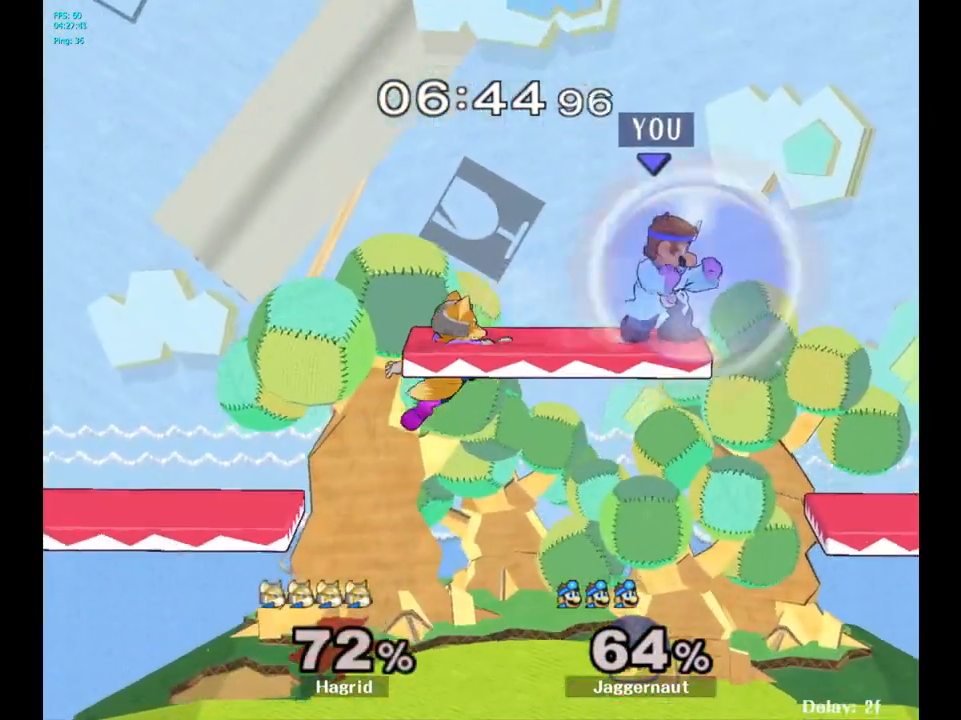
{"buttons": [], "left_stick": "down-right", "right_stick": "left", "events": [[250, "left_stick", "down"], [417, "right_stick", "left"], [450, "R1", "up"], [467, "left_stick", "down-right"]]}
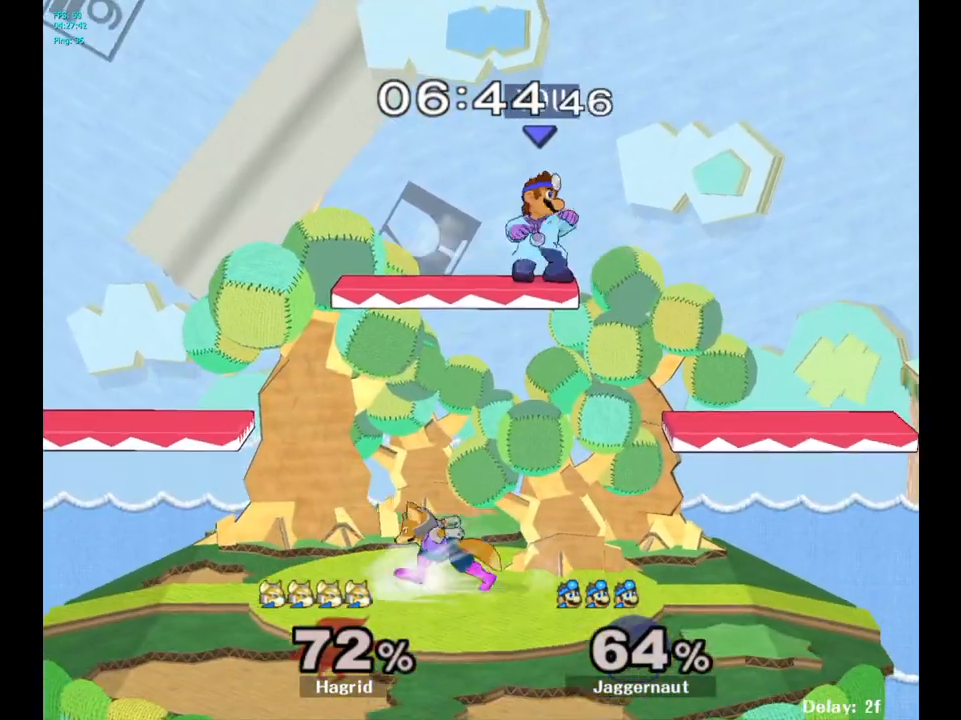
{"buttons": ["R1"], "left_stick": "center", "right_stick": "center", "events": [[50, "right_stick", "center"], [183, "left_stick", "center"], [250, "R1", "down"]]}
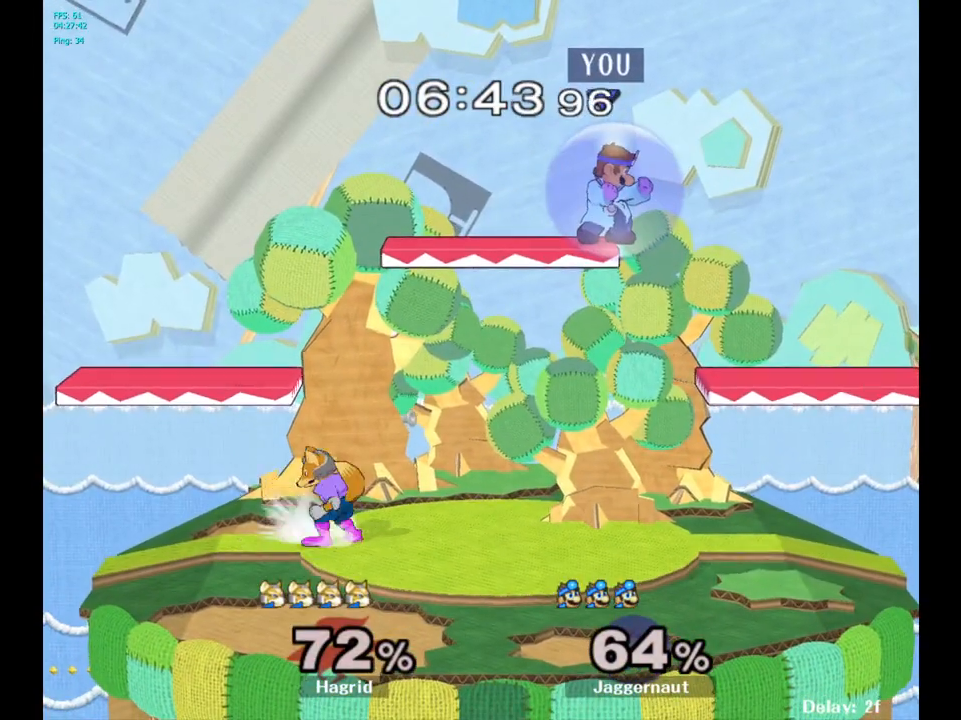
{"buttons": ["R1"], "left_stick": "left", "right_stick": "center", "events": [[333, "left_stick", "left"]]}
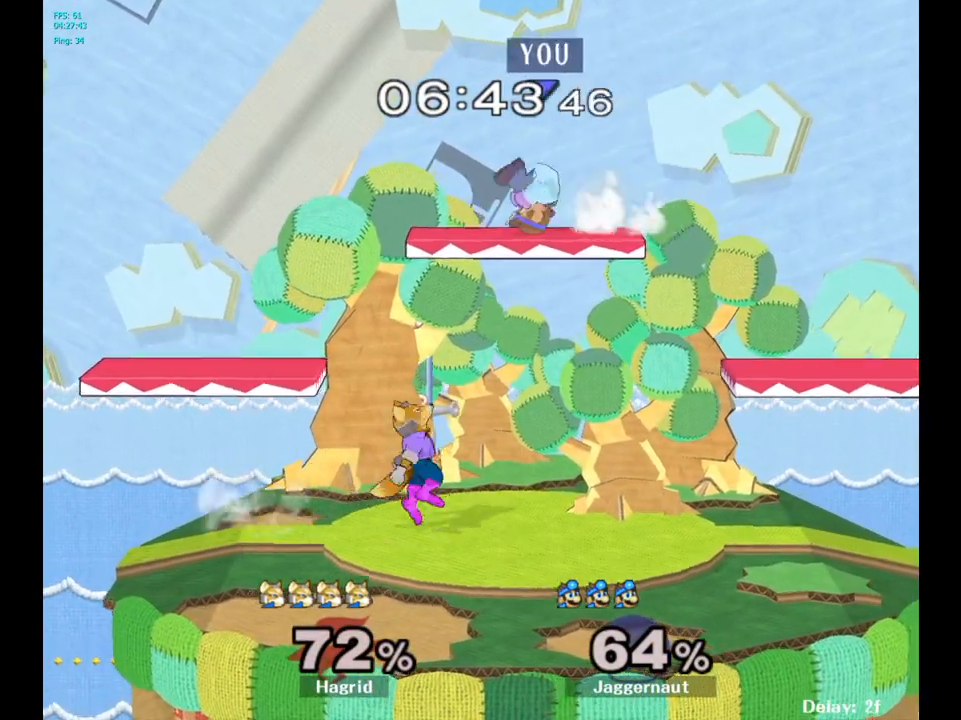
{"buttons": [], "left_stick": "right", "right_stick": "center", "events": [[183, "left_stick", "center"], [217, "R1", "up"], [417, "left_stick", "right"]]}
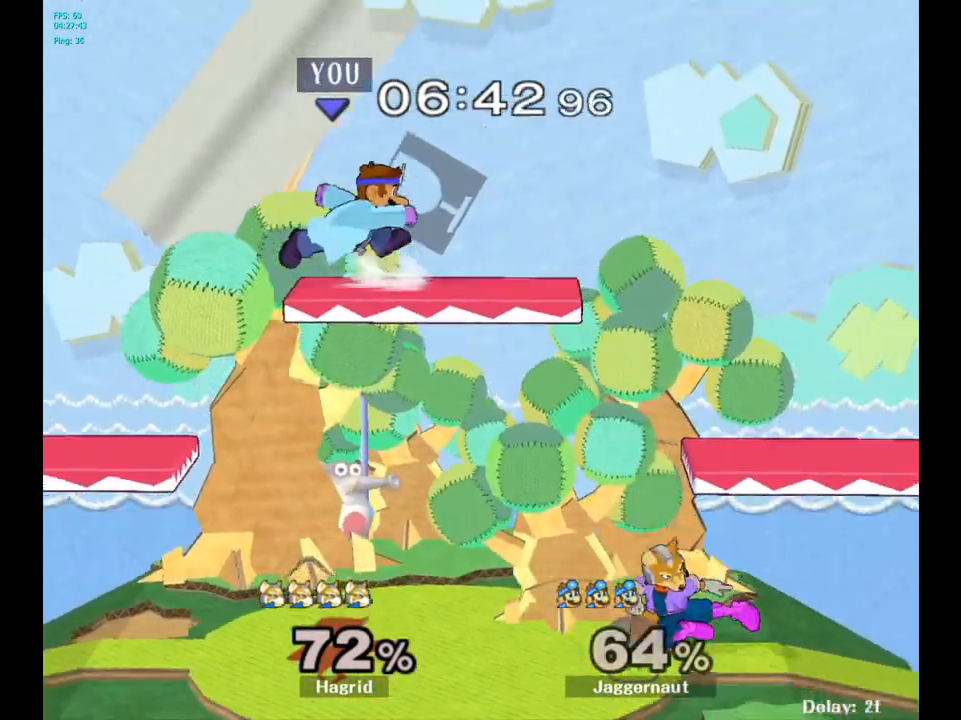
{"buttons": [], "left_stick": "down", "right_stick": "right", "events": [[117, "R1", "down"], [333, "left_stick", "down"], [467, "right_stick", "right"], [483, "R1", "up"]]}
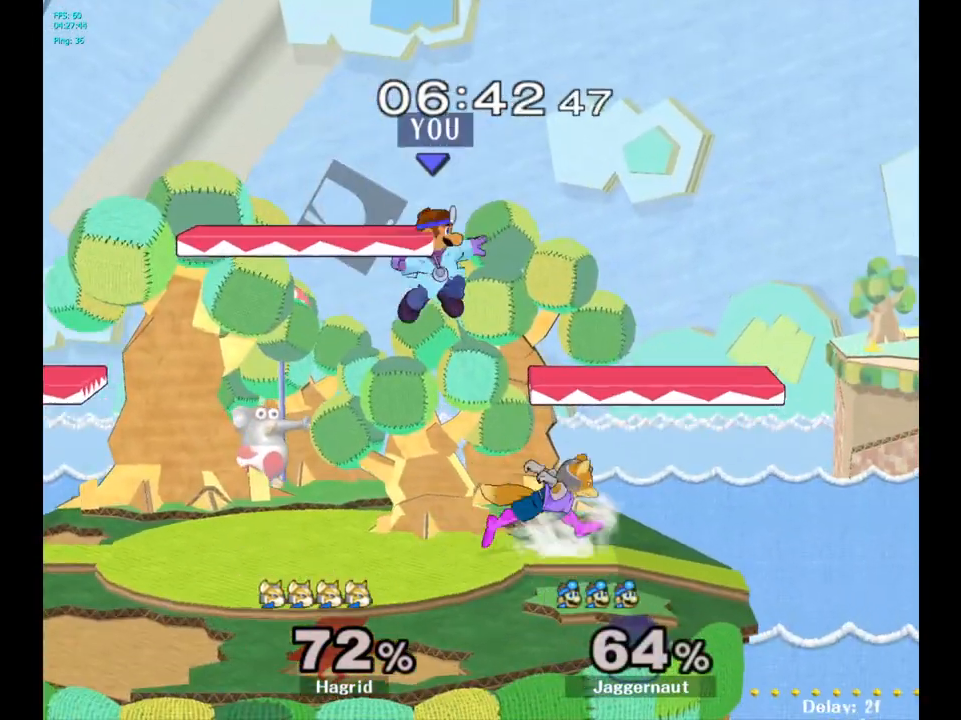
{"buttons": [], "left_stick": "center", "right_stick": "center", "events": [[33, "left_stick", "right"], [33, "right_stick", "center"], [300, "R1", "down"], [300, "left_stick", "down"], [450, "left_stick", "center"], [467, "R1", "up"]]}
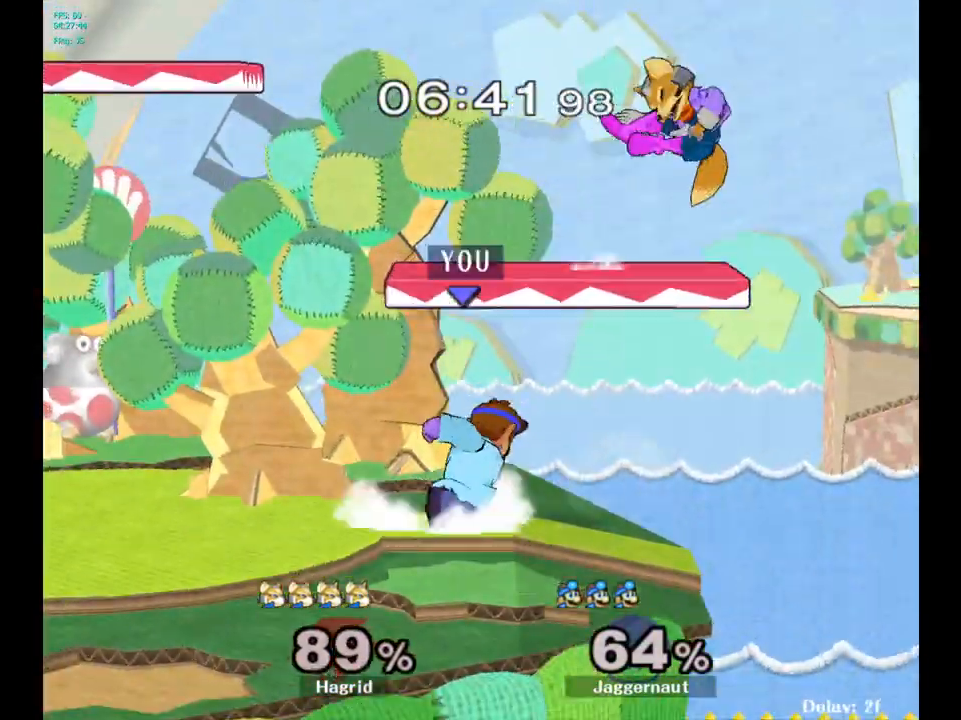
{"buttons": ["Y", "R1"], "left_stick": "down-left", "right_stick": "center", "events": [[383, "Y", "down"], [400, "left_stick", "down-left"], [467, "R1", "down"]]}
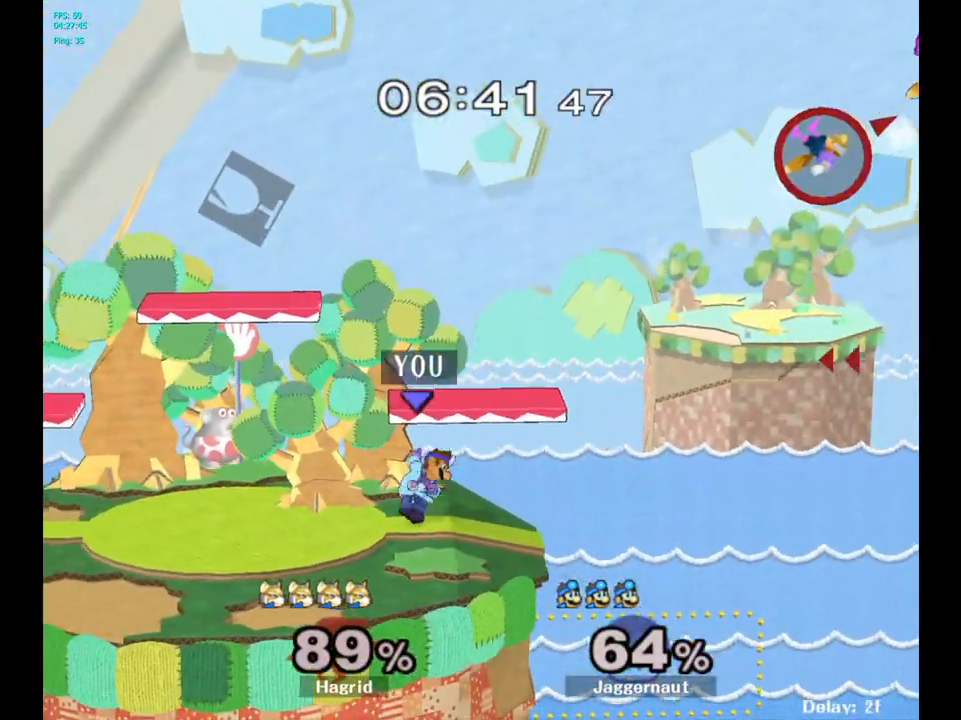
{"buttons": [], "left_stick": "left", "right_stick": "center", "events": [[83, "R1", "up"], [83, "Y", "up"], [83, "left_stick", "center"], [183, "left_stick", "right"], [267, "left_stick", "up-left"], [367, "left_stick", "down-right"], [467, "left_stick", "left"]]}
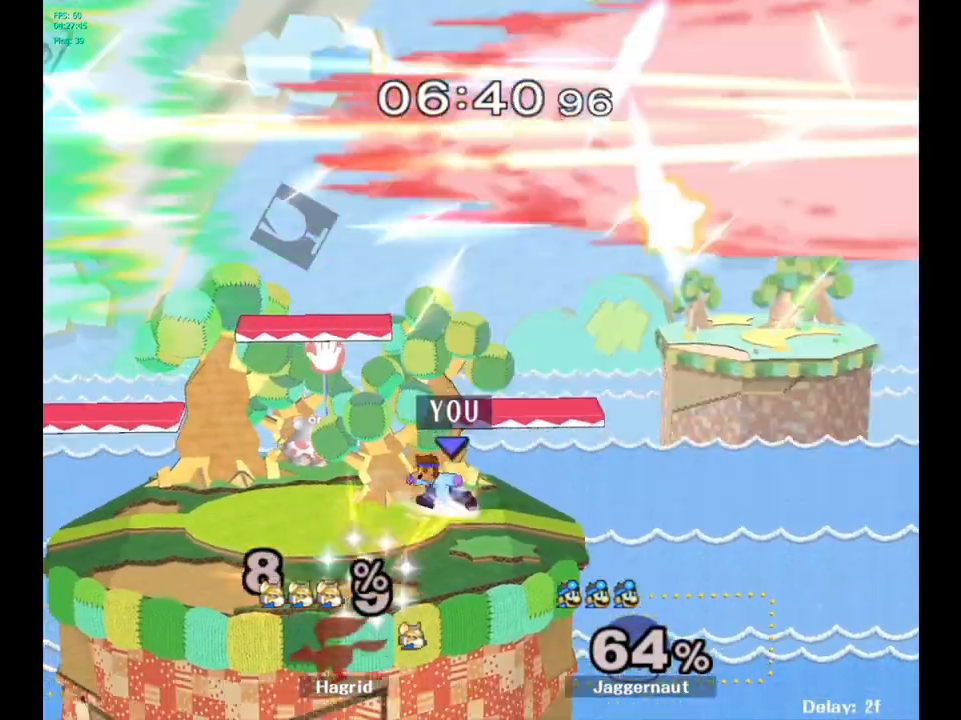
{"buttons": [], "left_stick": "left", "right_stick": "center", "events": [[100, "left_stick", "right"], [183, "left_stick", "up-left"], [267, "left_stick", "right"], [383, "left_stick", "left"]]}
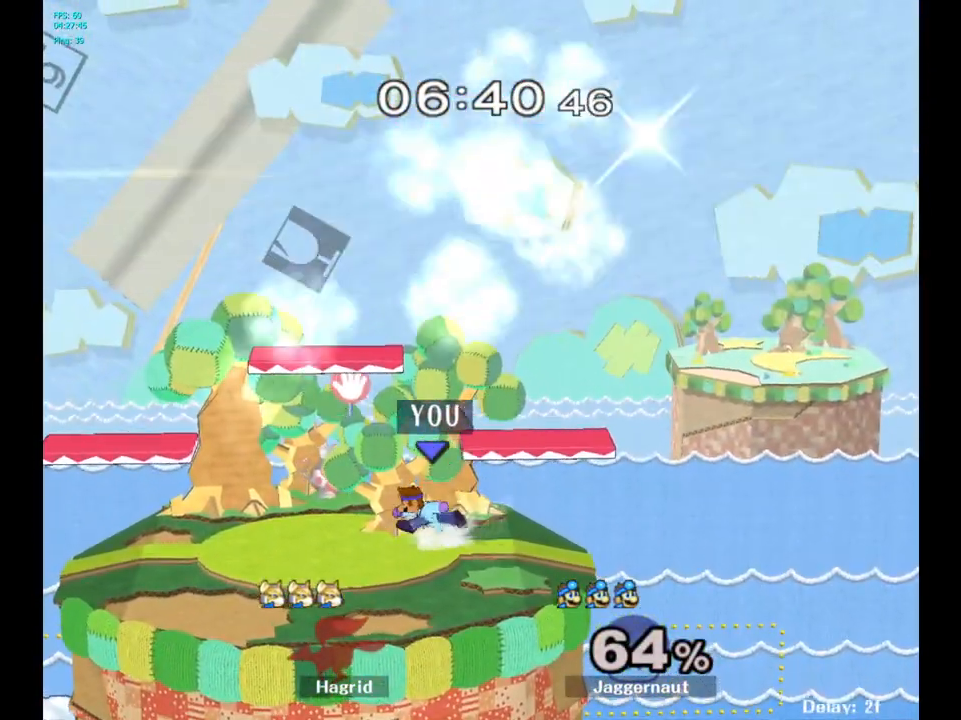
{"buttons": [], "left_stick": "center", "right_stick": "center", "events": [[33, "left_stick", "right"], [67, "Y", "down"], [217, "left_stick", "down-right"], [317, "left_stick", "down"], [350, "R1", "down"], [383, "Y", "up"], [450, "left_stick", "center"], [467, "R1", "up"]]}
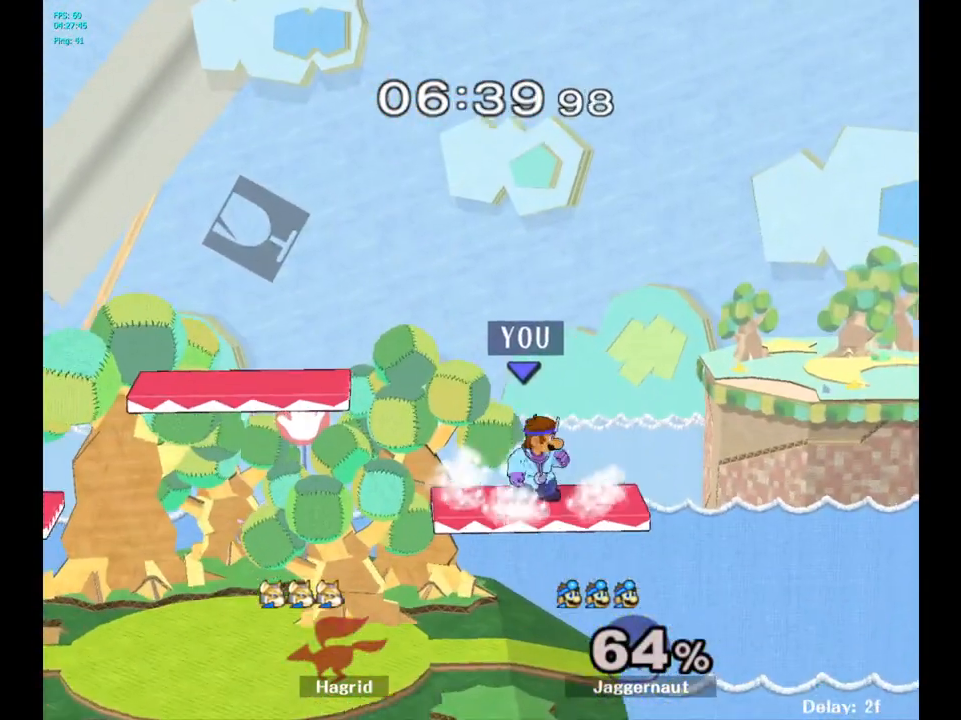
{"buttons": [], "left_stick": "center", "right_stick": "center", "events": [[33, "left_stick", "left"], [167, "Y", "down"], [200, "left_stick", "down-right"], [233, "R1", "down"], [350, "Y", "up"], [367, "R1", "up"], [467, "left_stick", "center"]]}
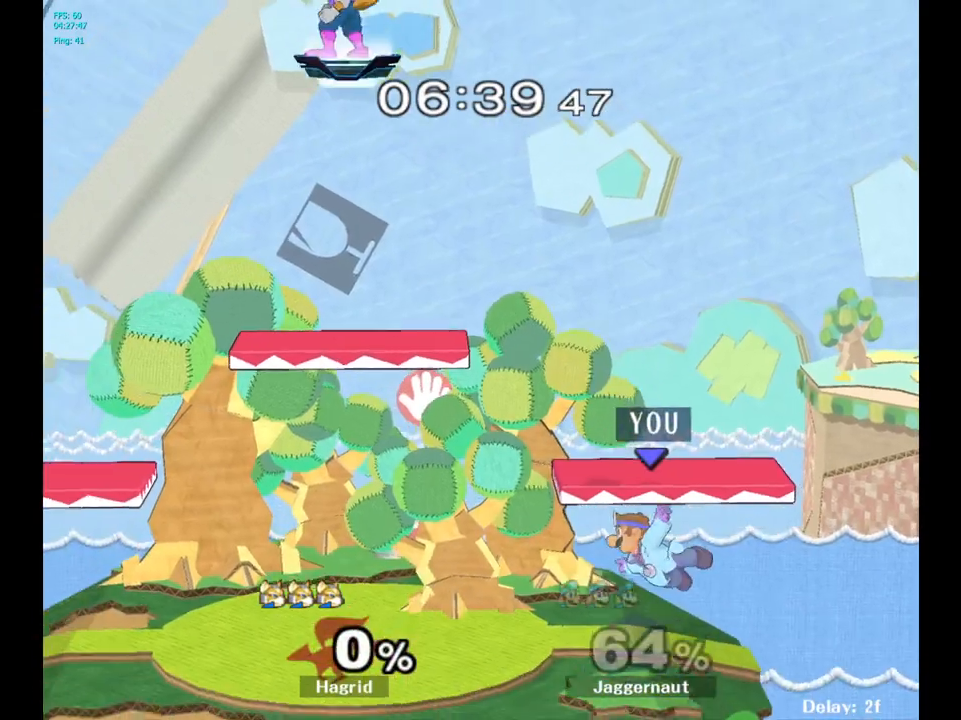
{"buttons": [], "left_stick": "center", "right_stick": "center", "events": [[150, "left_stick", "down-left"], [433, "left_stick", "center"]]}
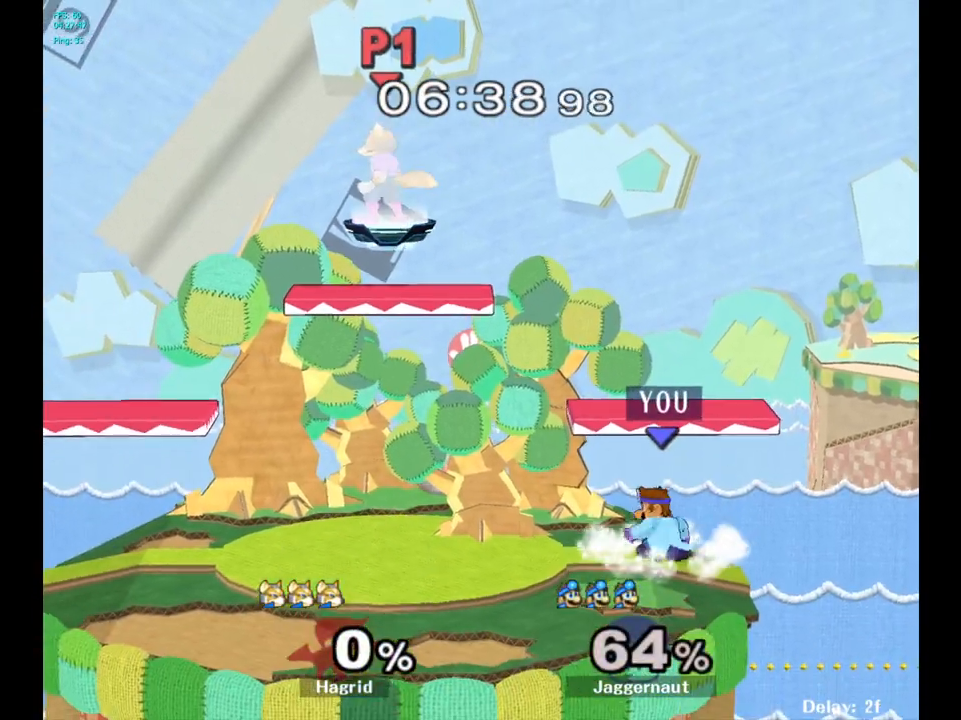
{"buttons": [], "left_stick": "center", "right_stick": "center", "events": [[150, "left_stick", "down-right"], [167, "Y", "down"], [233, "R1", "down"], [383, "Y", "up"], [400, "R1", "up"], [400, "left_stick", "center"]]}
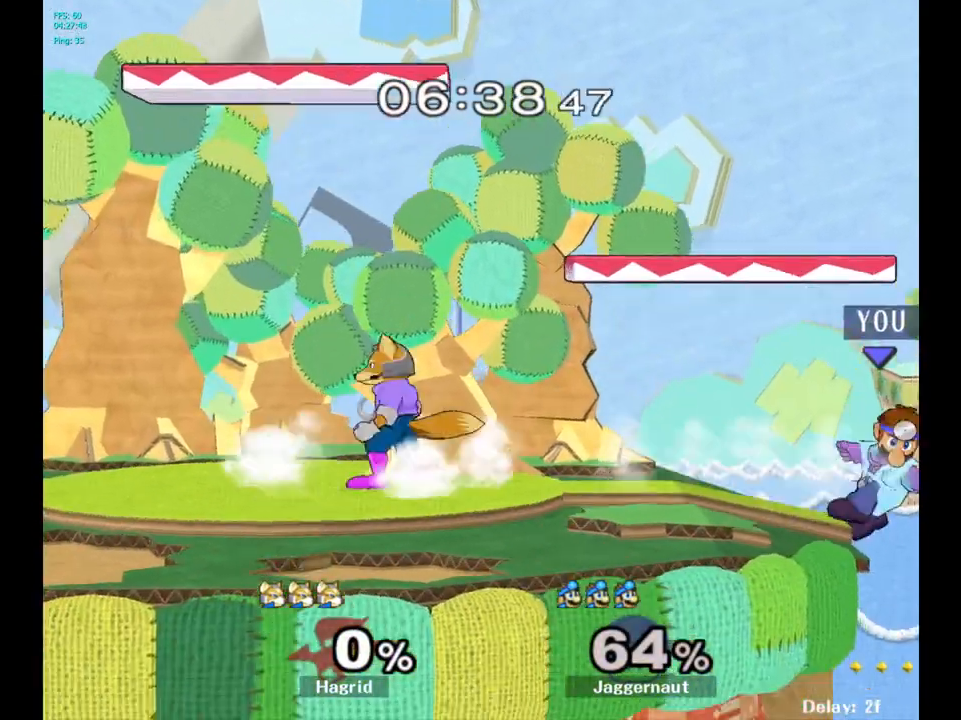
{"buttons": [], "left_stick": "center", "right_stick": "center", "events": [[317, "left_stick", "right"], [417, "left_stick", "center"]]}
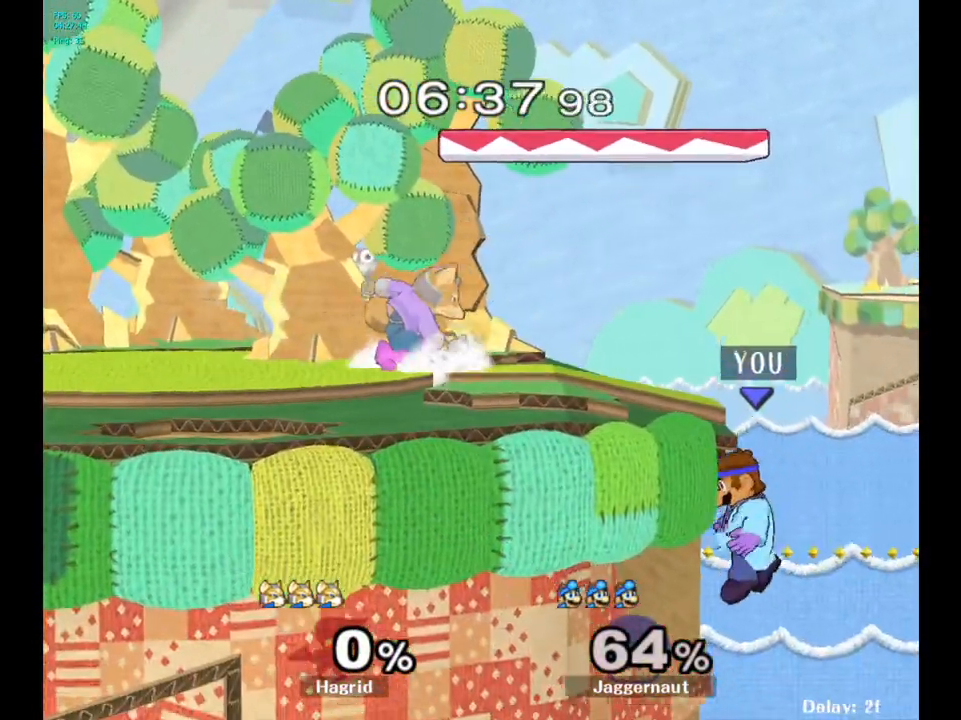
{"buttons": ["Y"], "left_stick": "center", "right_stick": "center", "events": [[300, "Y", "down"]]}
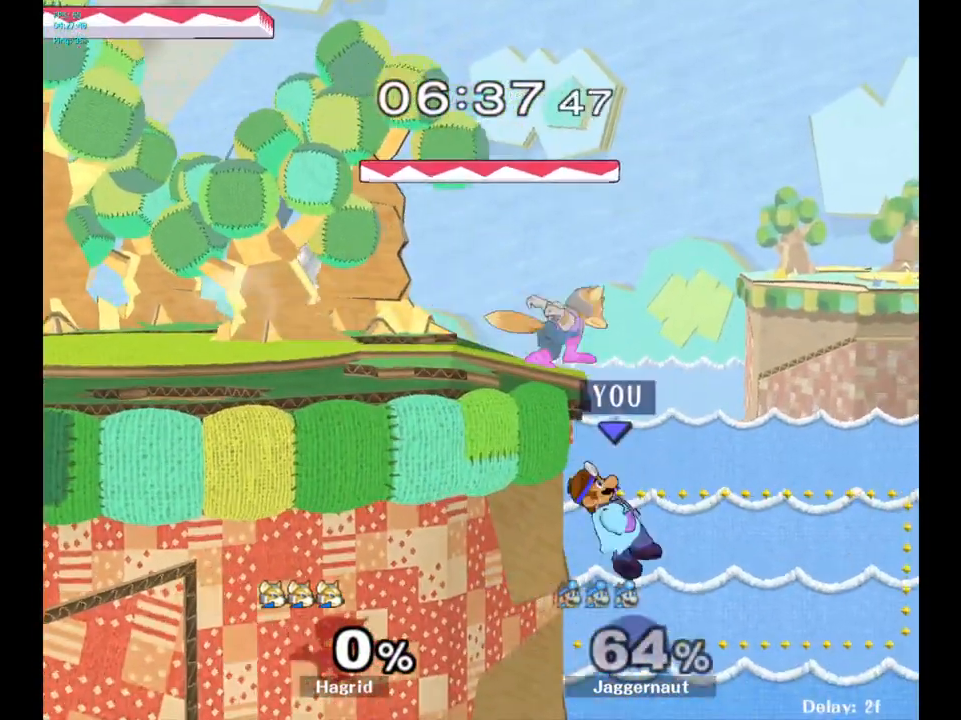
{"buttons": ["Y"], "left_stick": "left", "right_stick": "center", "events": [[33, "Y", "up"], [433, "left_stick", "right"], [500, "Y", "down"], [500, "left_stick", "left"]]}
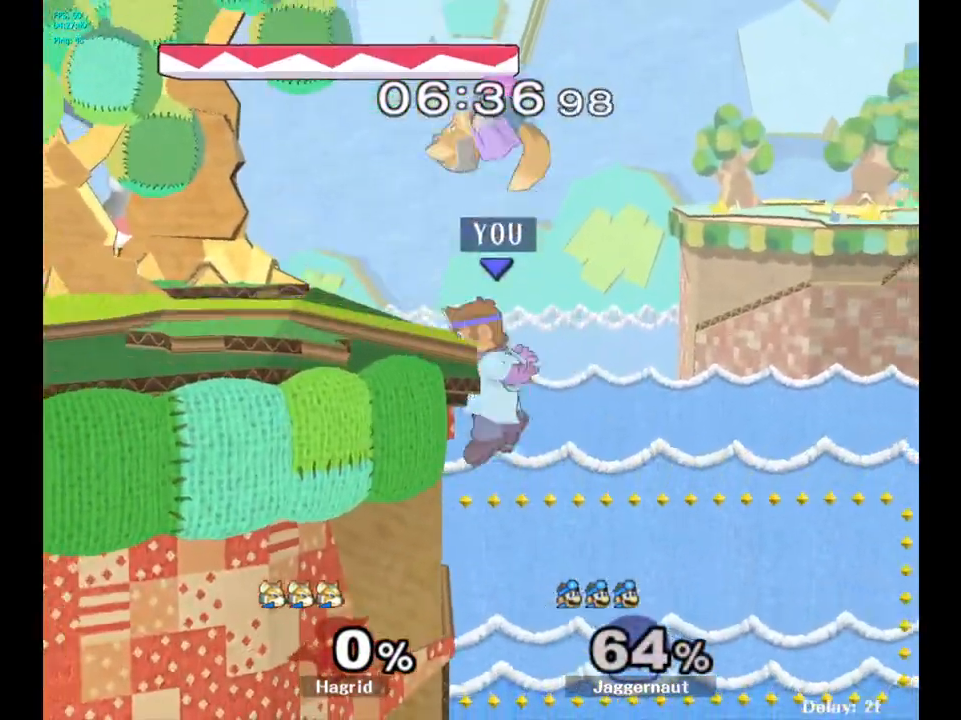
{"buttons": [], "left_stick": "left", "right_stick": "center", "events": [[117, "left_stick", "down-left"], [133, "R1", "down"], [250, "Y", "up"], [267, "left_stick", "center"], [283, "R1", "up"], [350, "left_stick", "left"]]}
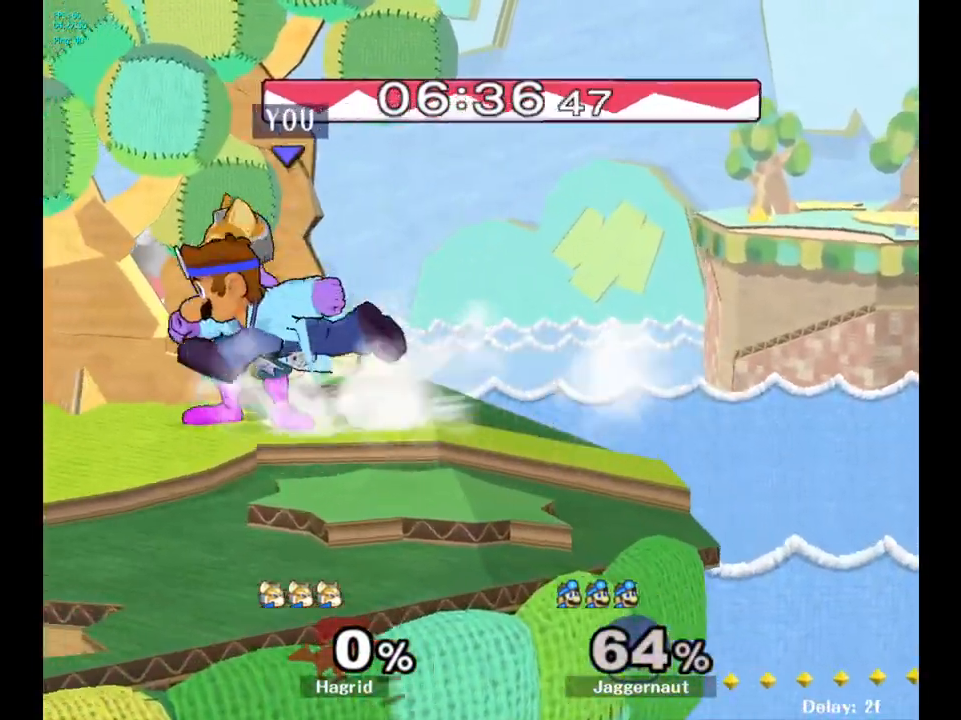
{"buttons": [], "left_stick": "center", "right_stick": "center", "events": [[433, "left_stick", "center"]]}
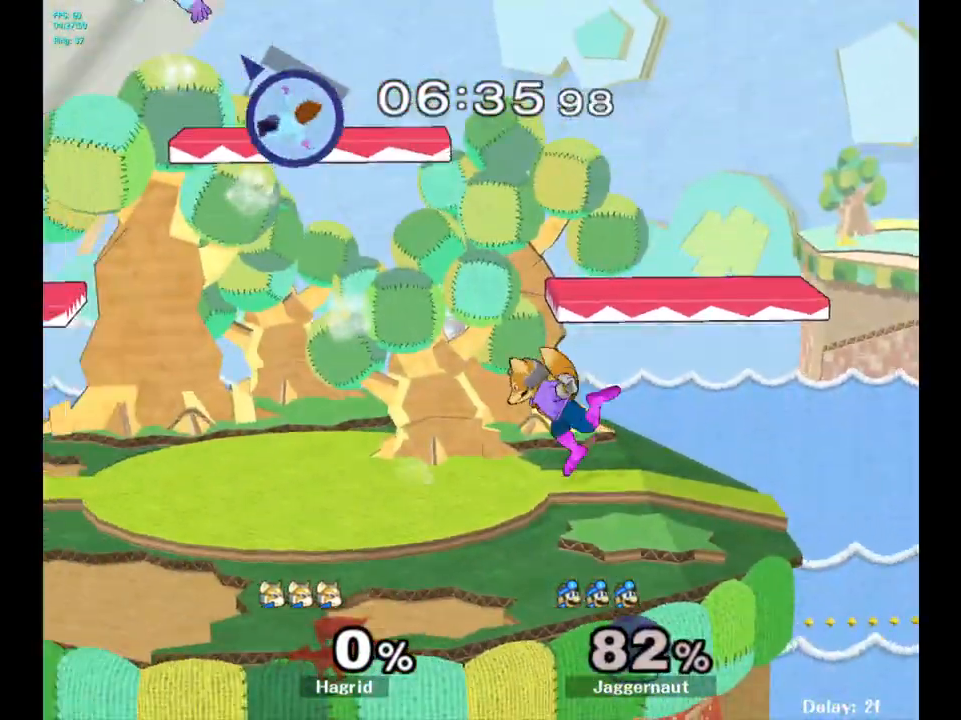
{"buttons": [], "left_stick": "right", "right_stick": "center", "events": [[150, "left_stick", "right"]]}